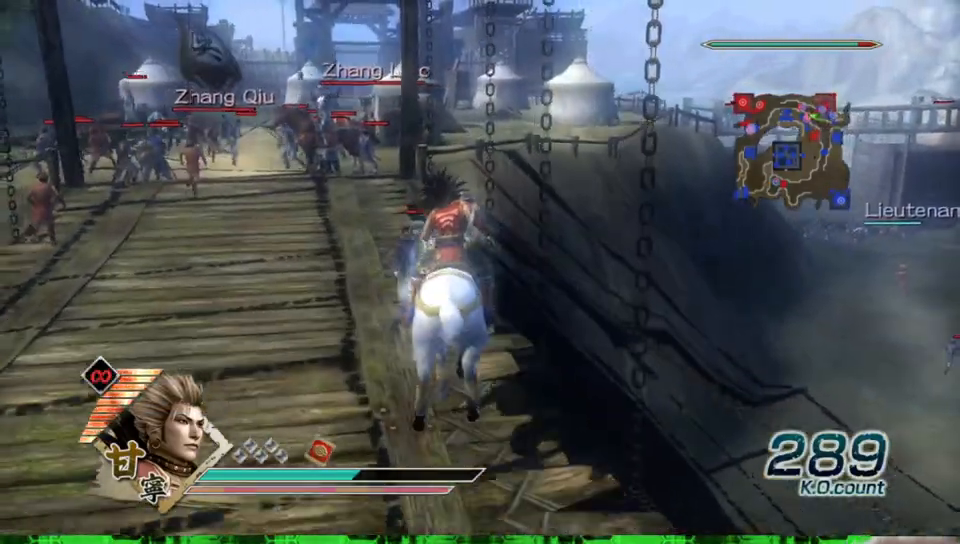
Gameplay with a controller (Xbox layout); each line is a JSON object with the inputs held at the frame after it. "events" lists button and stick changes between this image and that frame as [ms after this image, input, new state], when the widget could be followed in between. Not read: L3 R3 X.
{"buttons": [], "left_stick": "up", "right_stick": "center", "events": [[267, "A", "down"], [417, "A", "up"]]}
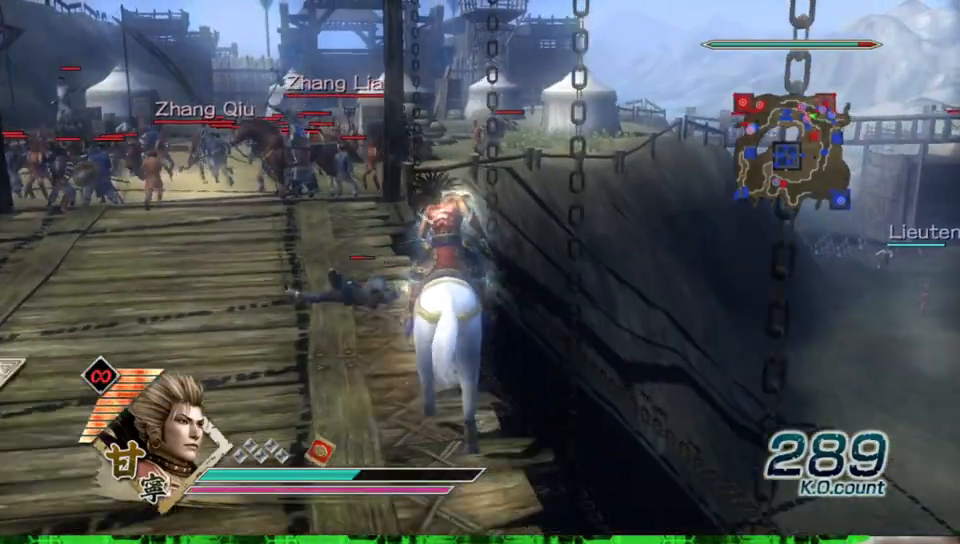
{"buttons": ["A"], "left_stick": "up", "right_stick": "center", "events": [[433, "A", "down"]]}
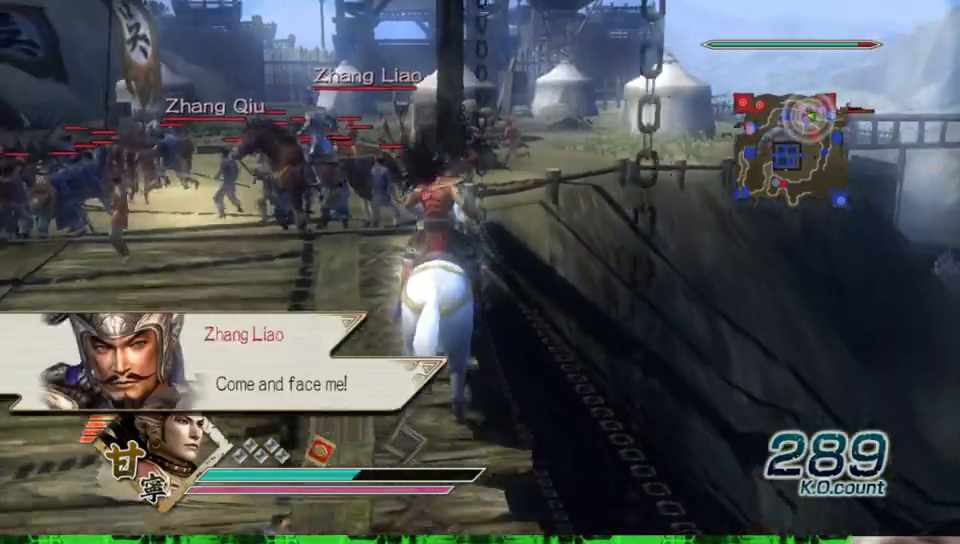
{"buttons": [], "left_stick": "up", "right_stick": "left", "events": [[67, "A", "up"], [200, "left_stick", "center"], [433, "left_stick", "up"], [467, "right_stick", "left"]]}
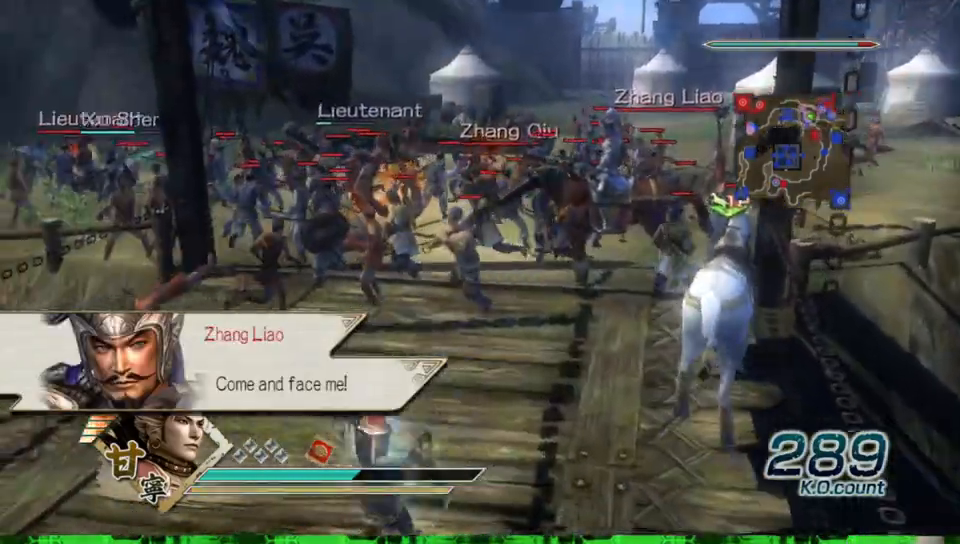
{"buttons": [], "left_stick": "up-left", "right_stick": "center", "events": [[200, "right_stick", "center"], [333, "left_stick", "up-left"]]}
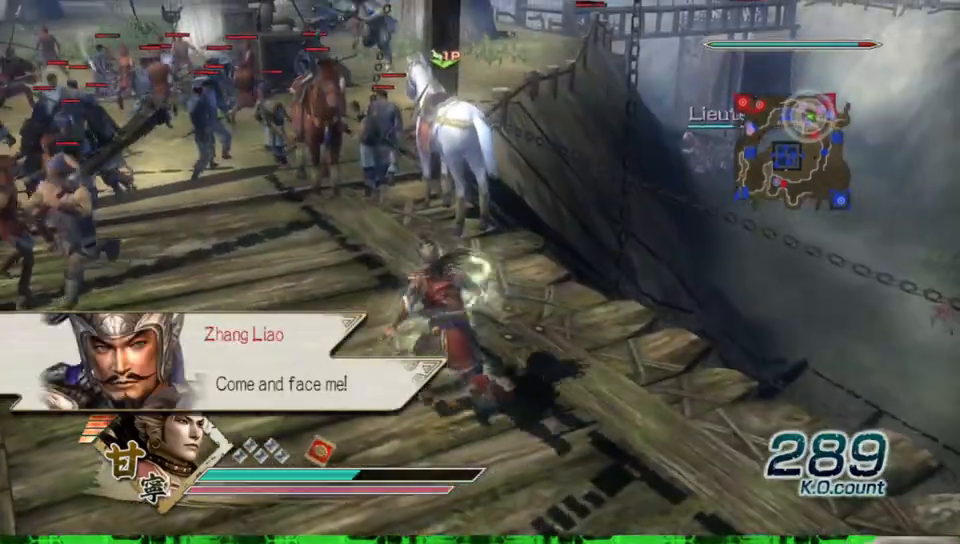
{"buttons": [], "left_stick": "up", "right_stick": "center", "events": [[250, "left_stick", "up"]]}
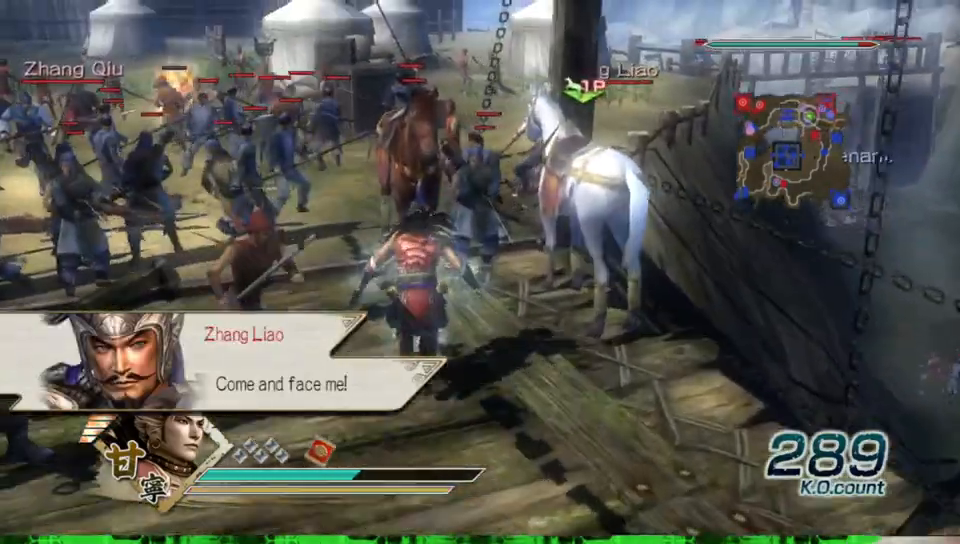
{"buttons": [], "left_stick": "up", "right_stick": "center", "events": []}
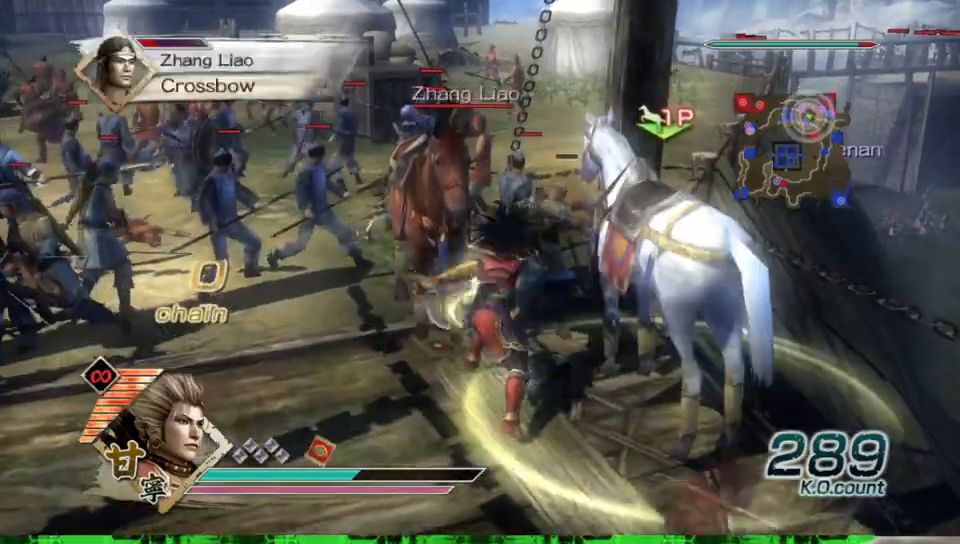
{"buttons": [], "left_stick": "left", "right_stick": "center", "events": [[217, "left_stick", "left"]]}
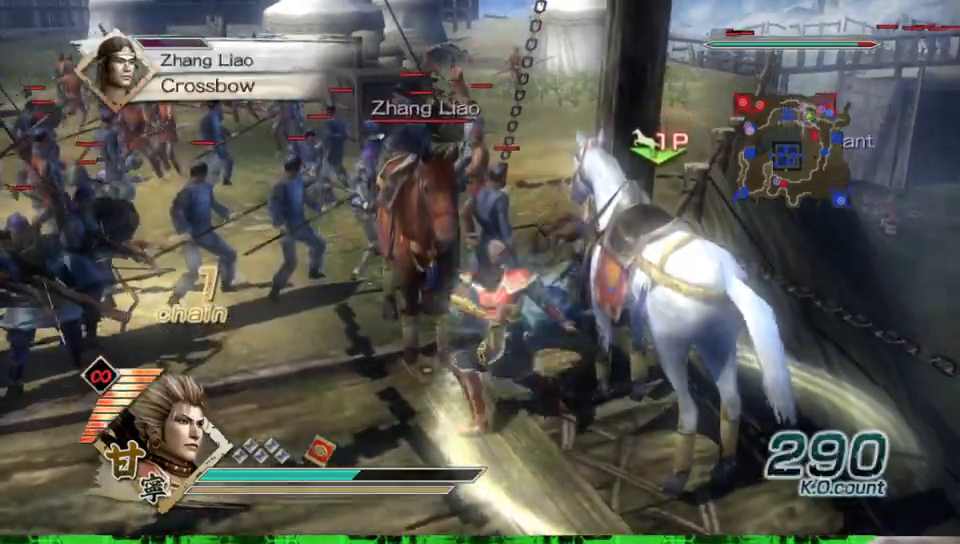
{"buttons": [], "left_stick": "up-left", "right_stick": "center", "events": [[83, "left_stick", "up-left"], [217, "left_stick", "up"], [500, "left_stick", "up-left"]]}
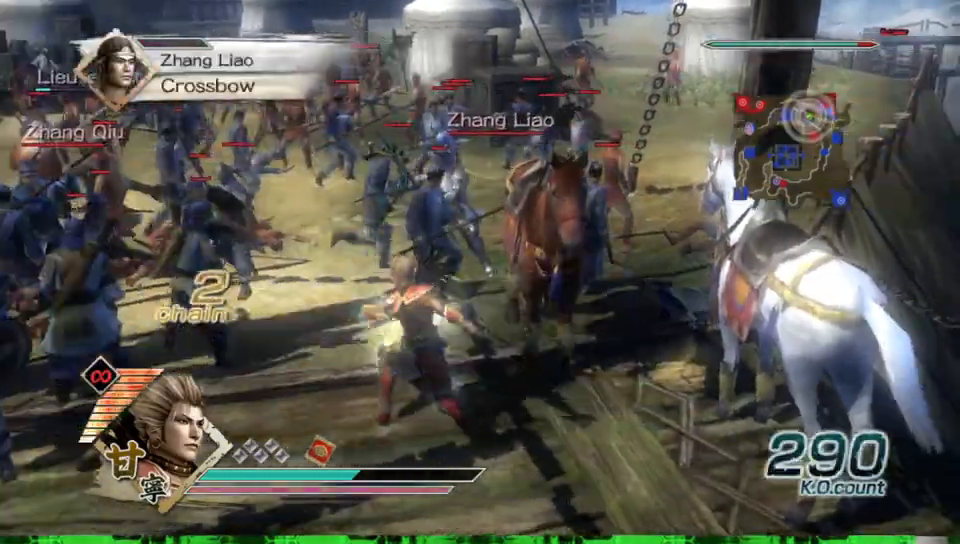
{"buttons": [], "left_stick": "up", "right_stick": "center", "events": [[267, "left_stick", "up"]]}
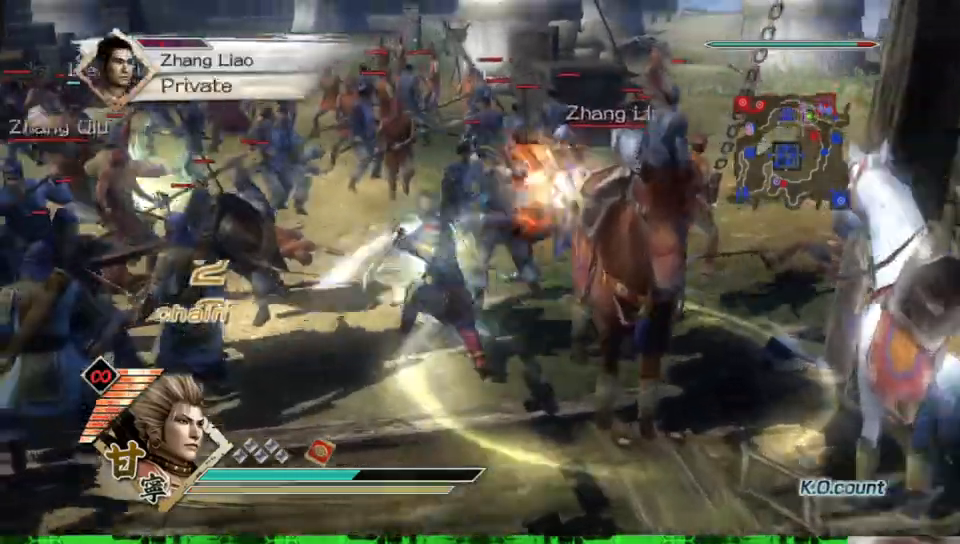
{"buttons": [], "left_stick": "up", "right_stick": "center", "events": []}
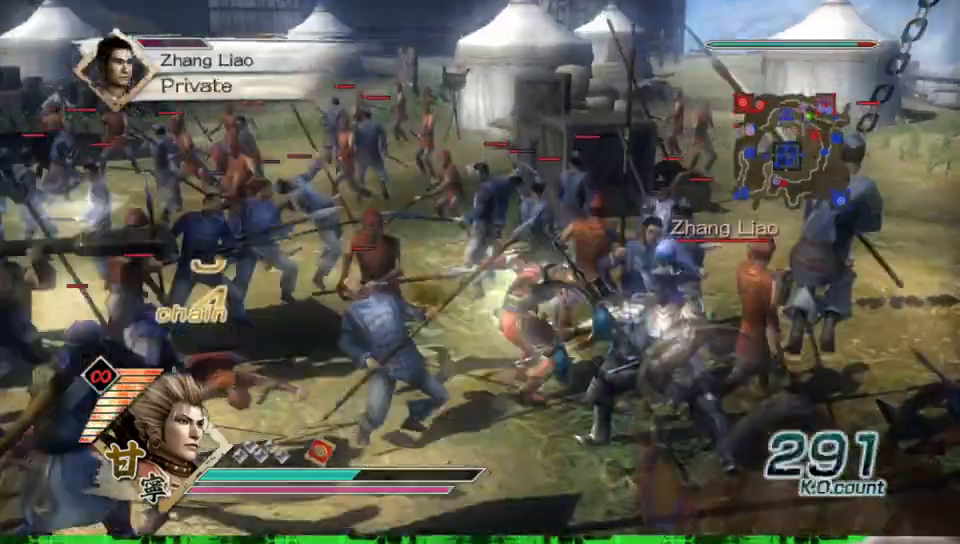
{"buttons": [], "left_stick": "down", "right_stick": "center", "events": [[50, "left_stick", "right"], [200, "left_stick", "down-right"], [350, "left_stick", "down"]]}
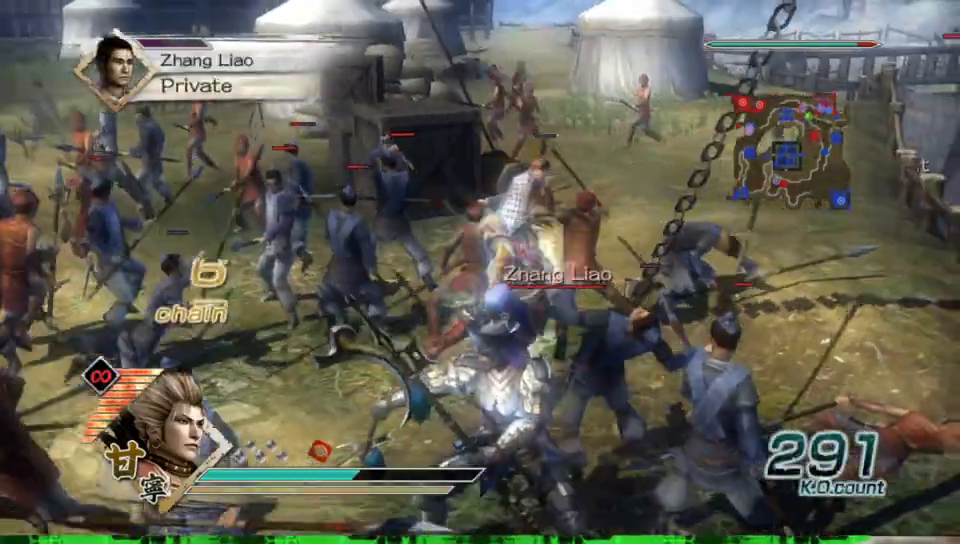
{"buttons": [], "left_stick": "down", "right_stick": "center", "events": [[50, "left_stick", "down-left"], [483, "left_stick", "down"]]}
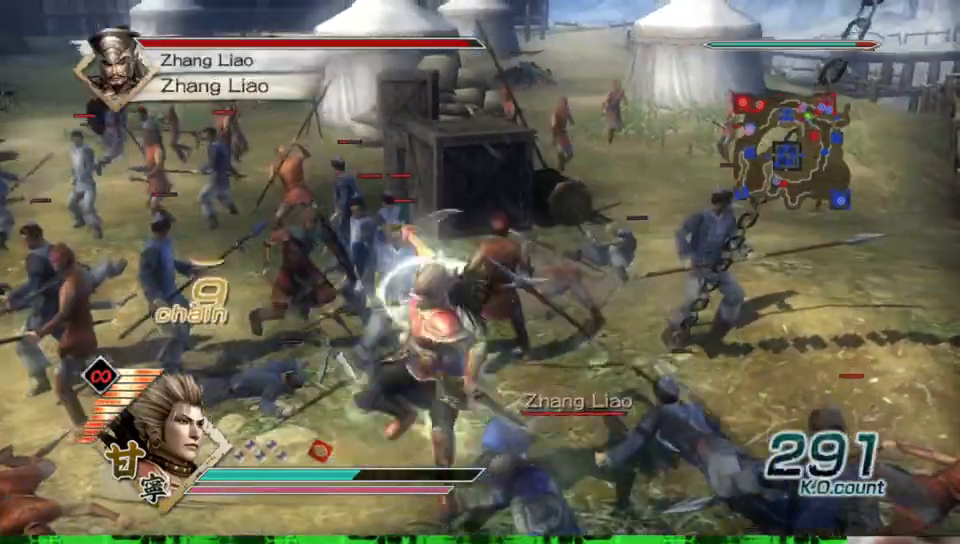
{"buttons": ["Y"], "left_stick": "down-right", "right_stick": "center", "events": [[183, "left_stick", "down-right"], [200, "Y", "down"], [350, "Y", "up"], [417, "Y", "down"]]}
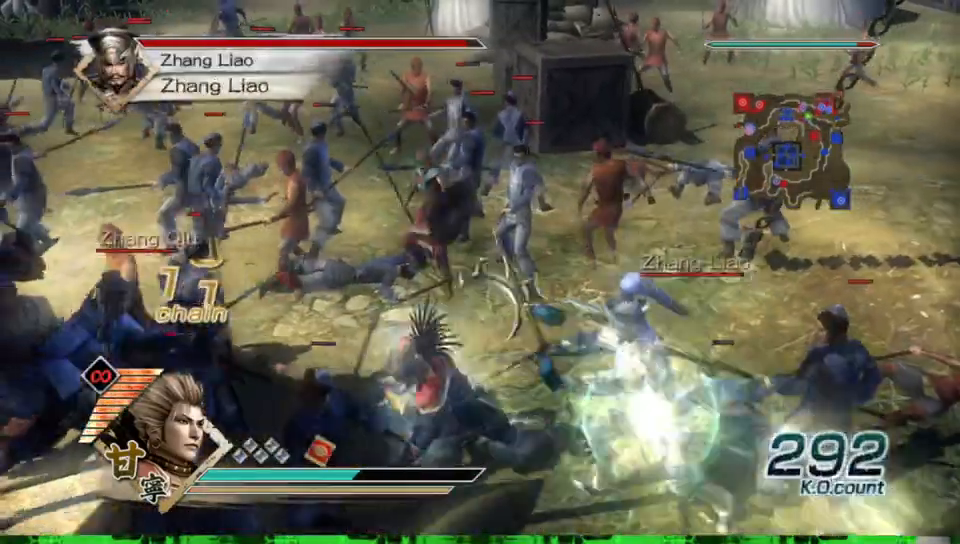
{"buttons": ["Y"], "left_stick": "right", "right_stick": "center", "events": [[50, "Y", "up"], [117, "Y", "down"], [250, "Y", "up"], [317, "Y", "down"], [450, "Y", "up"], [450, "left_stick", "right"], [500, "Y", "down"]]}
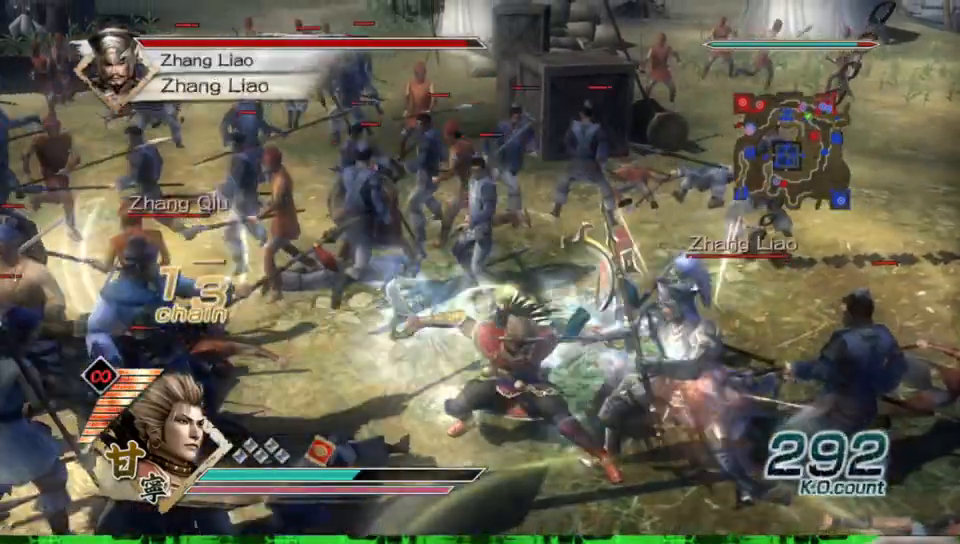
{"buttons": [], "left_stick": "right", "right_stick": "center", "events": [[133, "Y", "up"], [200, "Y", "down"], [333, "Y", "up"], [400, "Y", "down"], [500, "Y", "up"]]}
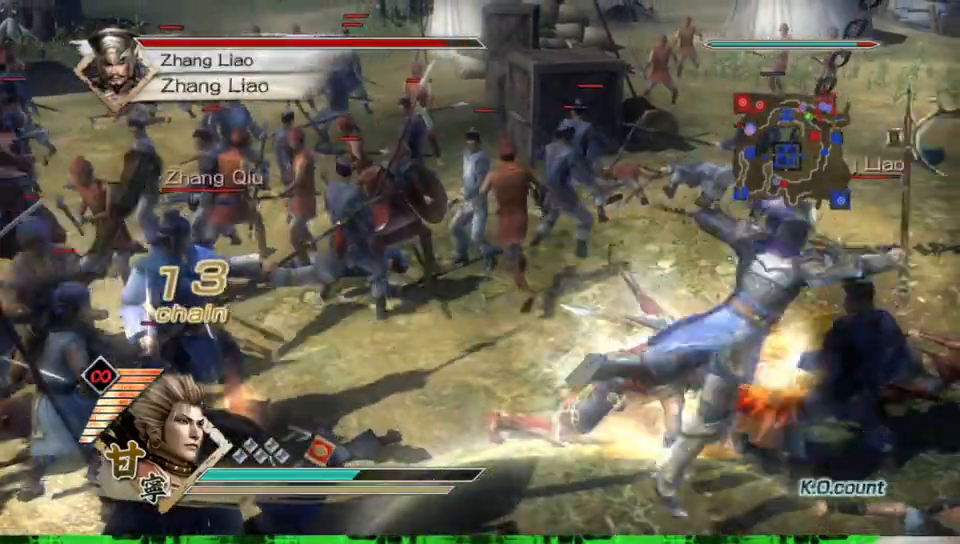
{"buttons": ["B"], "left_stick": "down-right", "right_stick": "center", "events": [[283, "B", "down"], [400, "left_stick", "down-right"]]}
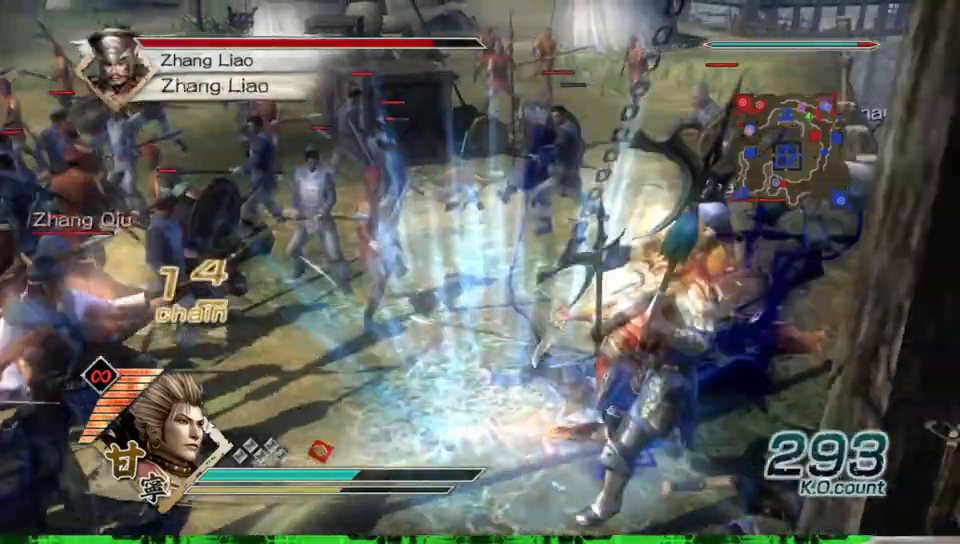
{"buttons": ["B"], "left_stick": "down", "right_stick": "center", "events": [[233, "left_stick", "down"]]}
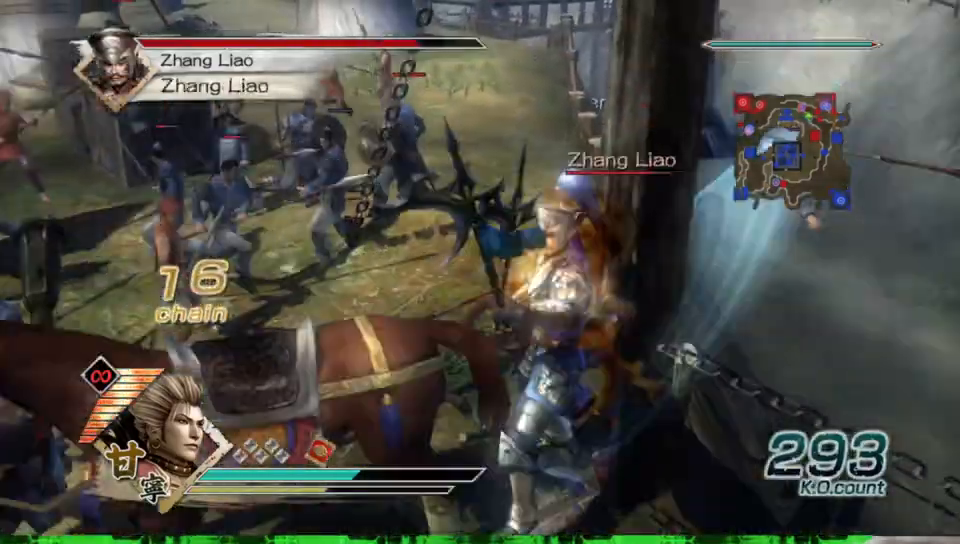
{"buttons": ["B"], "left_stick": "down", "right_stick": "center", "events": []}
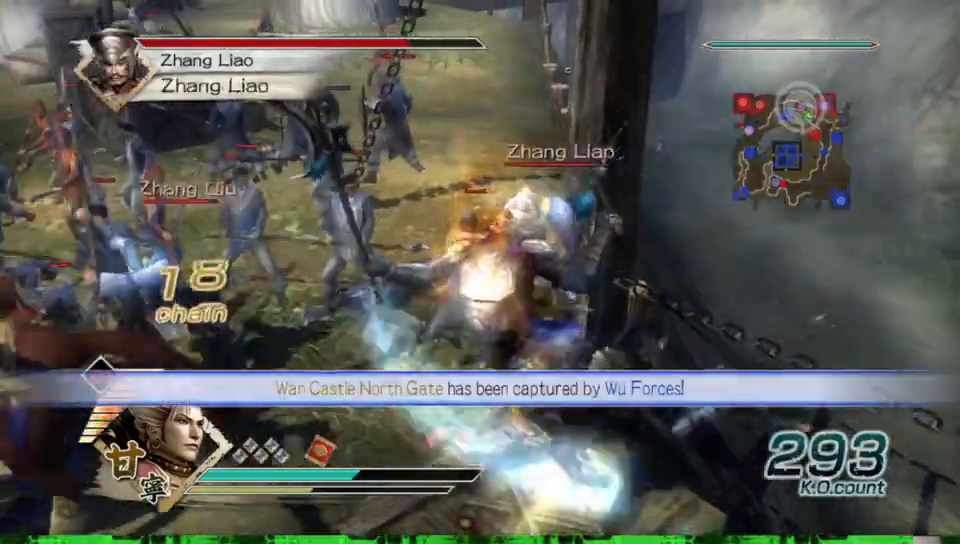
{"buttons": ["B"], "left_stick": "down", "right_stick": "center", "events": []}
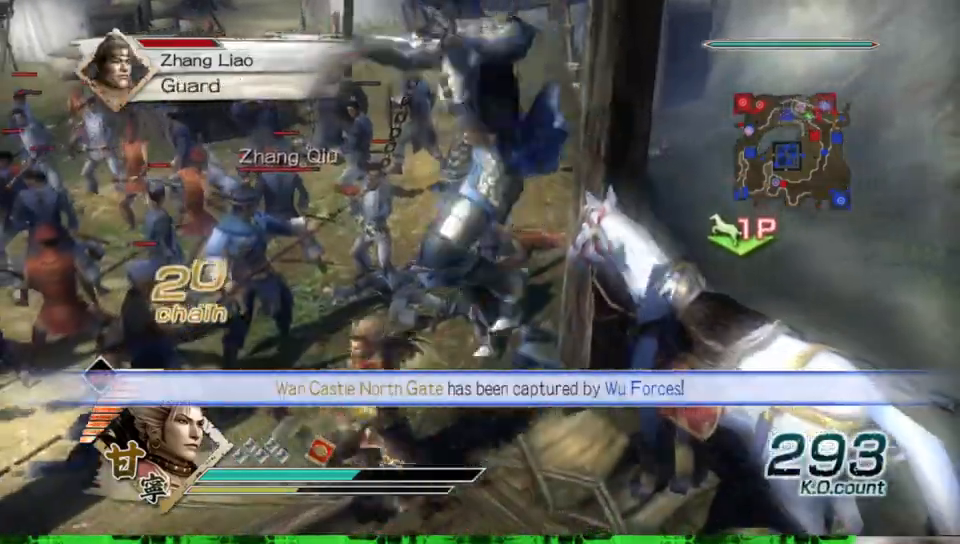
{"buttons": ["B"], "left_stick": "down-right", "right_stick": "center", "events": [[383, "left_stick", "down-right"]]}
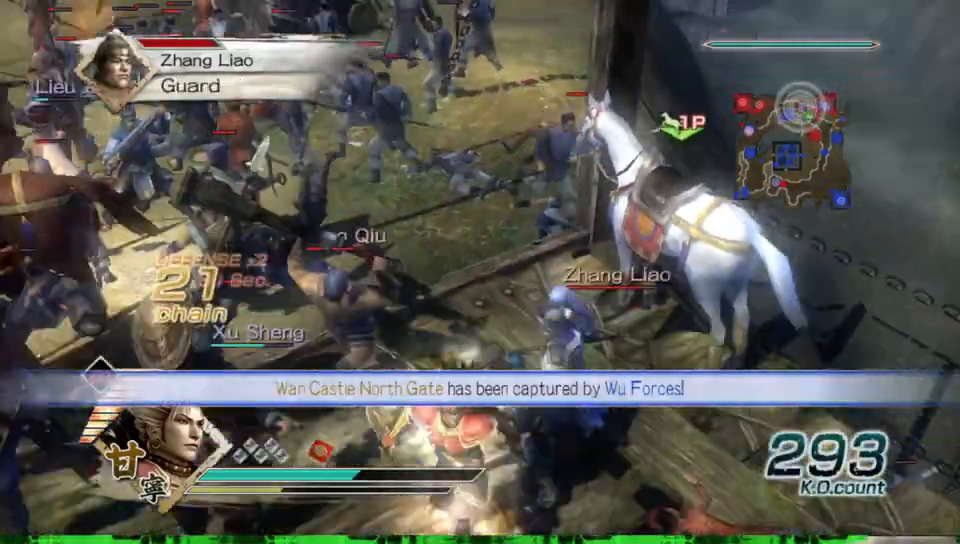
{"buttons": ["B"], "left_stick": "up-left", "right_stick": "center", "events": [[267, "left_stick", "up-right"], [383, "left_stick", "up-left"]]}
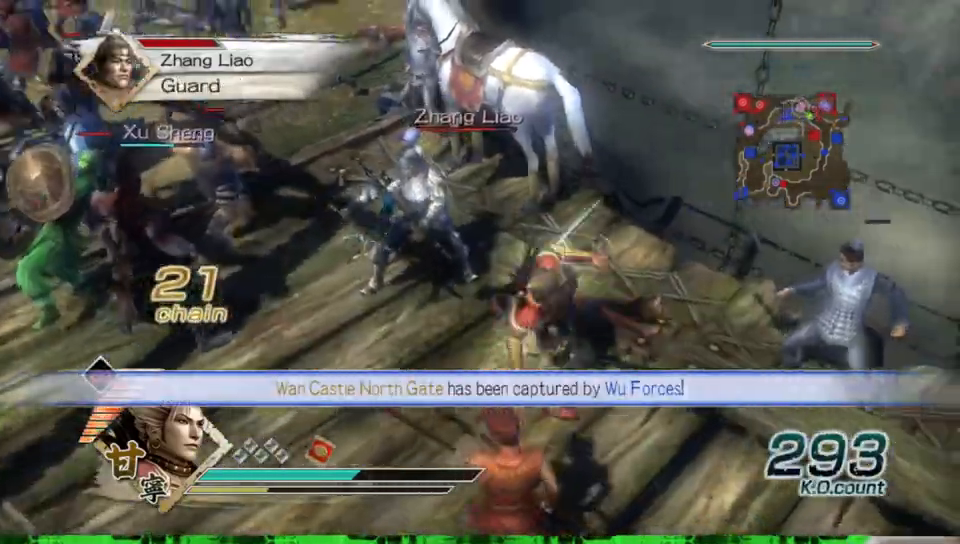
{"buttons": ["B"], "left_stick": "up-left", "right_stick": "center", "events": [[17, "left_stick", "left"], [400, "left_stick", "up-left"]]}
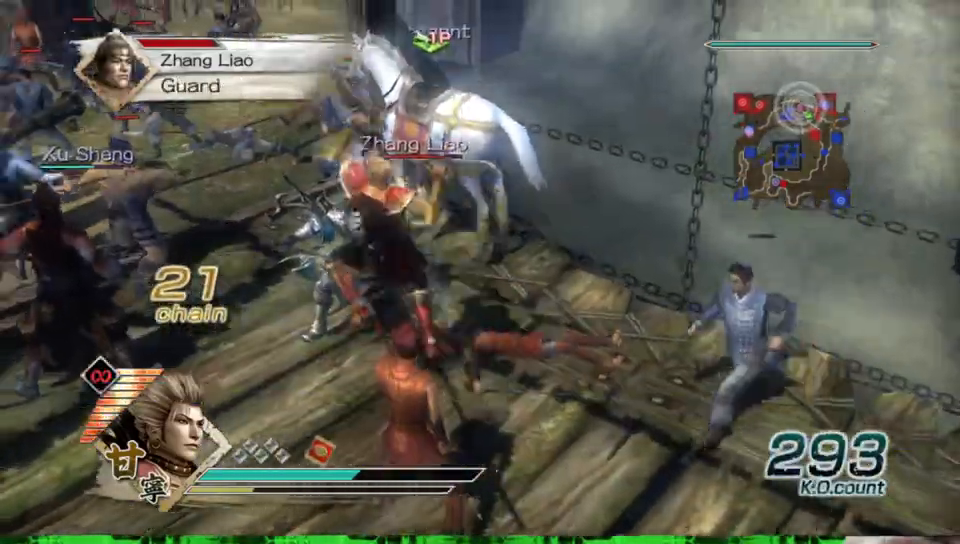
{"buttons": ["B"], "left_stick": "up", "right_stick": "center", "events": [[283, "left_stick", "up"]]}
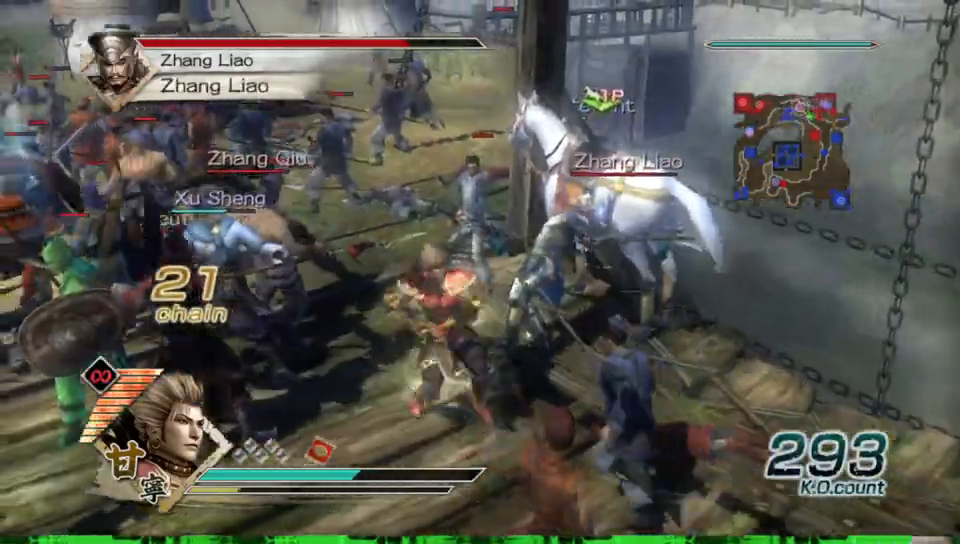
{"buttons": ["B"], "left_stick": "right", "right_stick": "center", "events": [[17, "left_stick", "up-right"], [433, "left_stick", "right"]]}
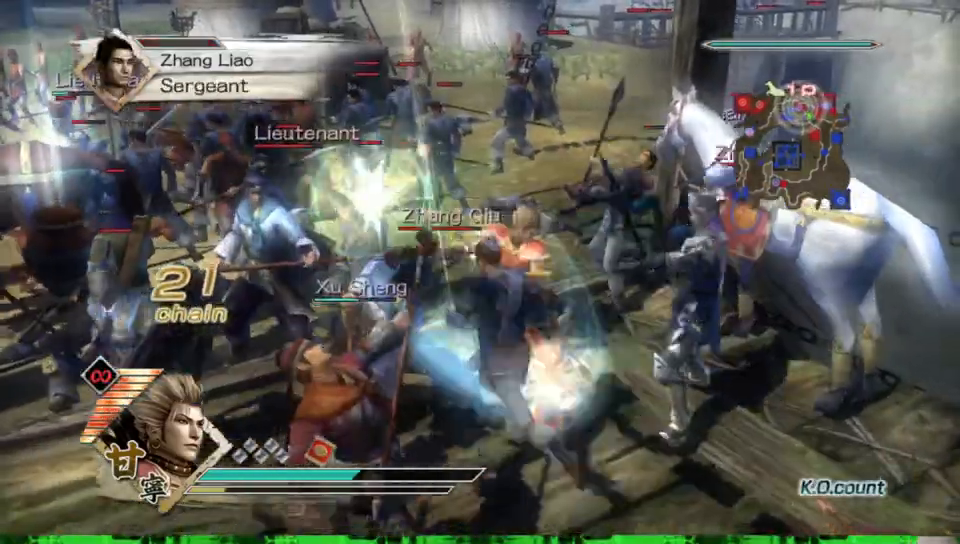
{"buttons": ["B"], "left_stick": "right", "right_stick": "center", "events": []}
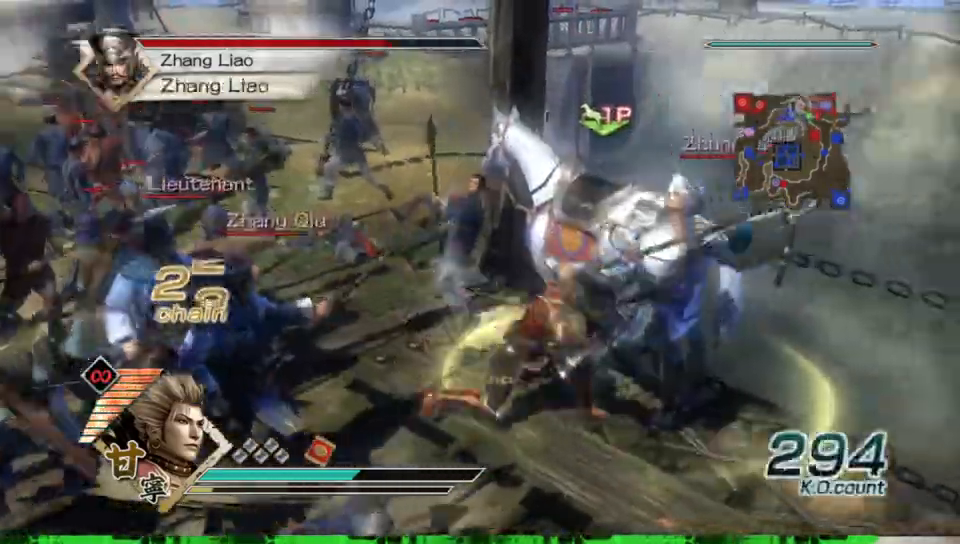
{"buttons": ["B"], "left_stick": "right", "right_stick": "center", "events": []}
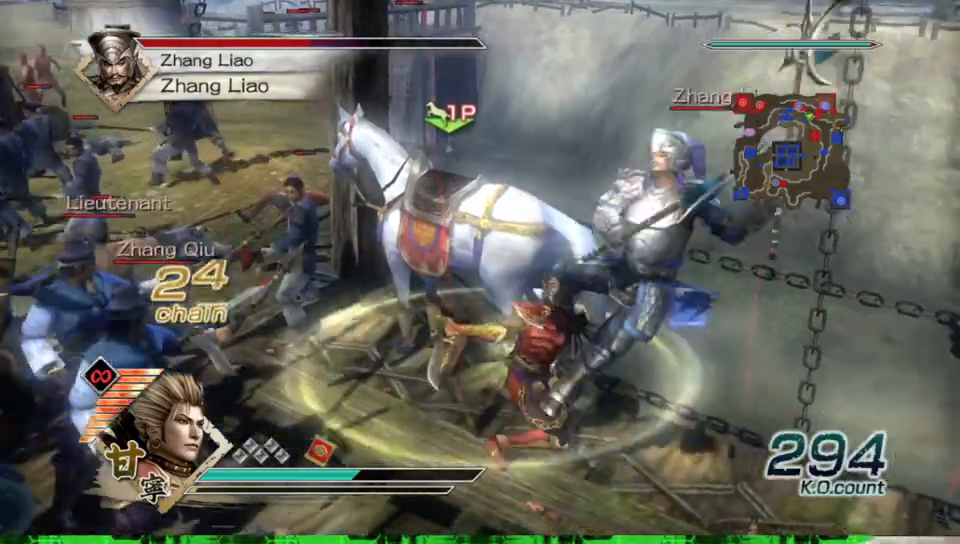
{"buttons": ["B"], "left_stick": "right", "right_stick": "center", "events": []}
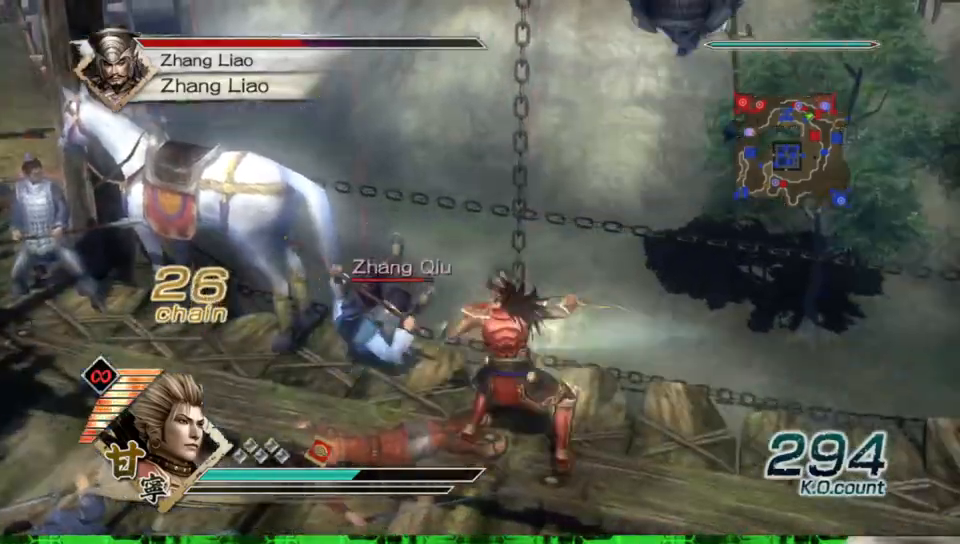
{"buttons": ["B"], "left_stick": "right", "right_stick": "center", "events": []}
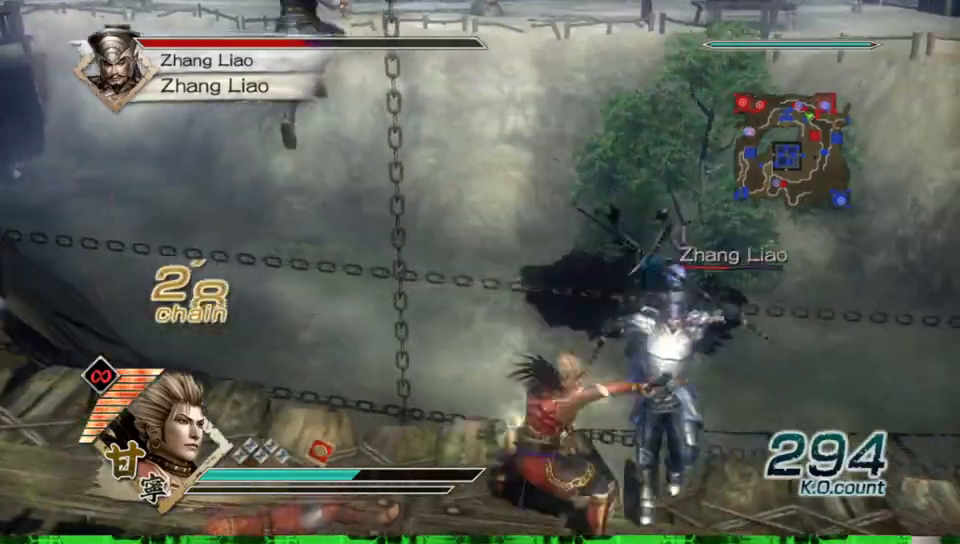
{"buttons": ["B"], "left_stick": "right", "right_stick": "center", "events": []}